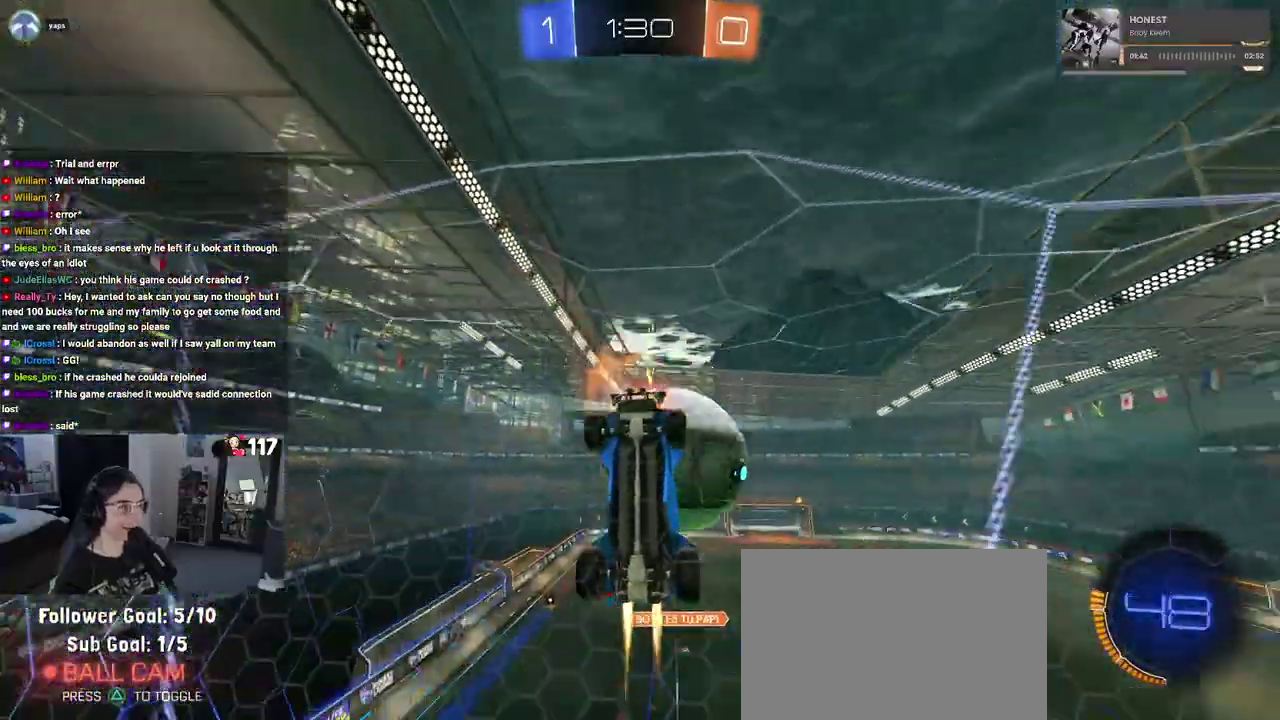
Gameplay with a controller (PlayStation layout); each line is a JSON object with the inputs held at the frame after it. "events" lists button and stick changes between this image and that frame as [ms after this image, input, new state], when the widget could be followed in between. Not read: START.
{"buttons": ["R1", "R2"], "left_stick": "center", "right_stick": "center"}
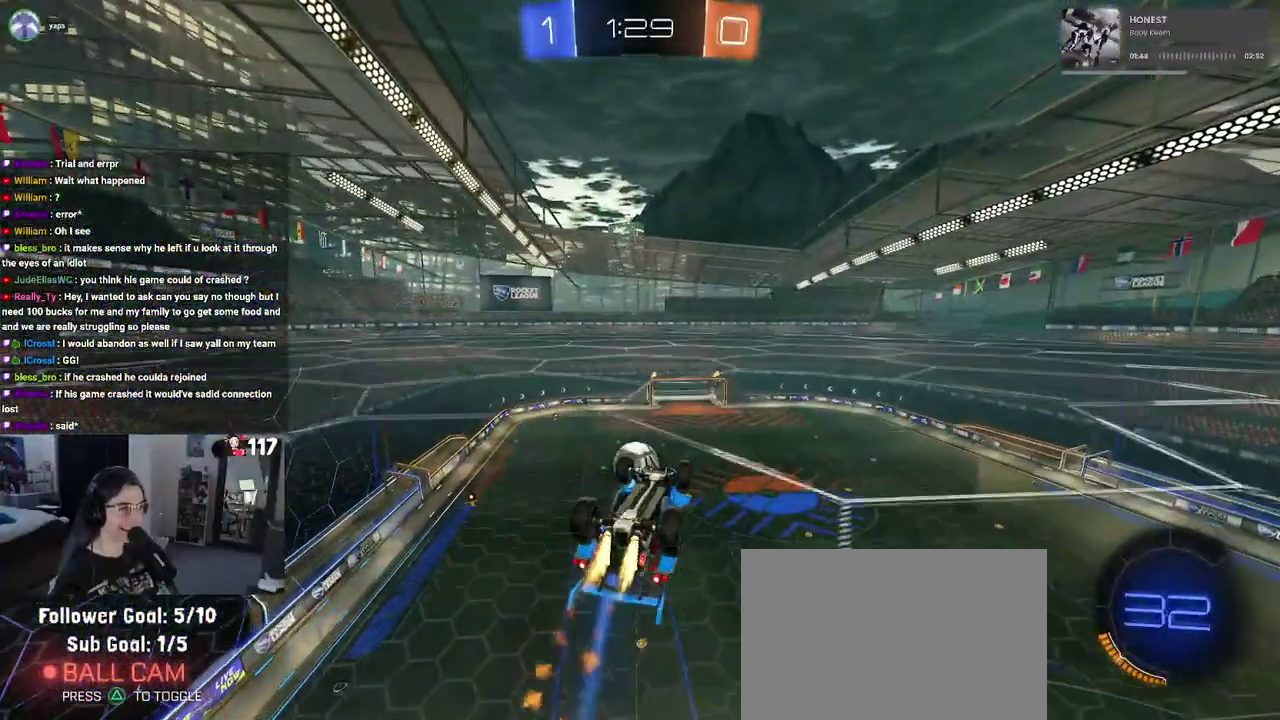
{"buttons": ["R2"], "left_stick": "center", "right_stick": "center"}
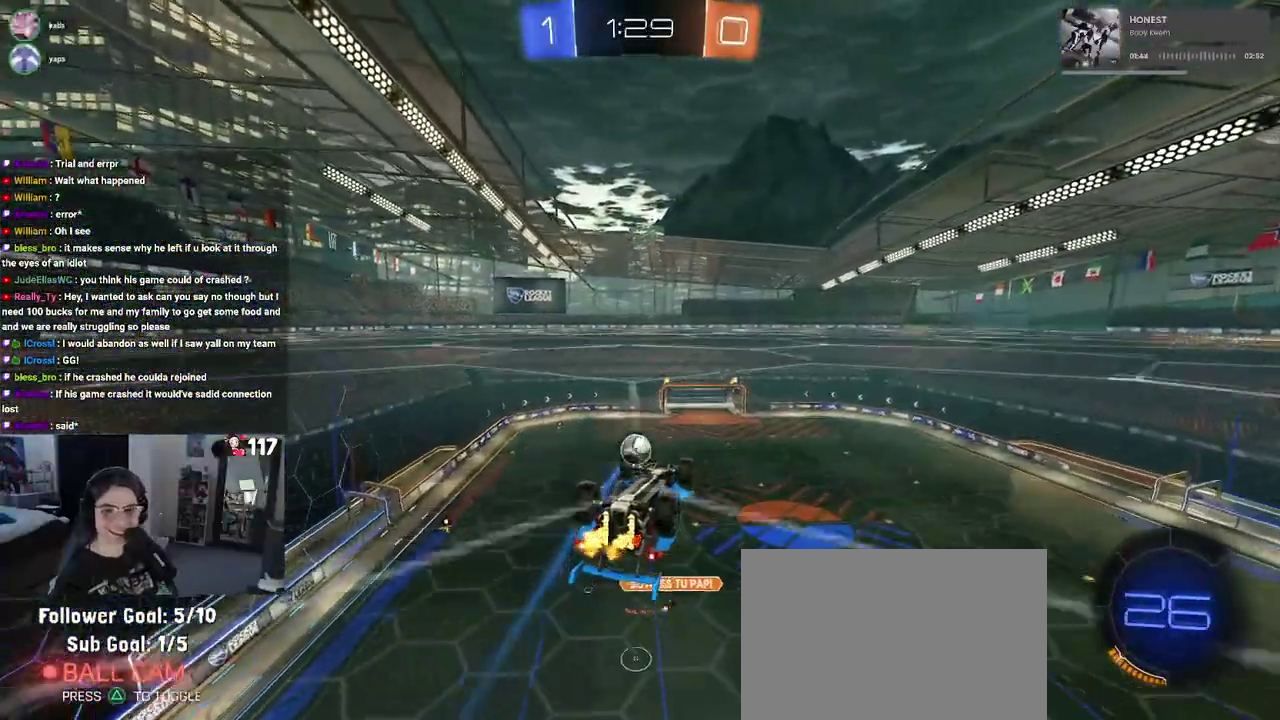
{"buttons": ["R2"], "left_stick": "up", "right_stick": "center"}
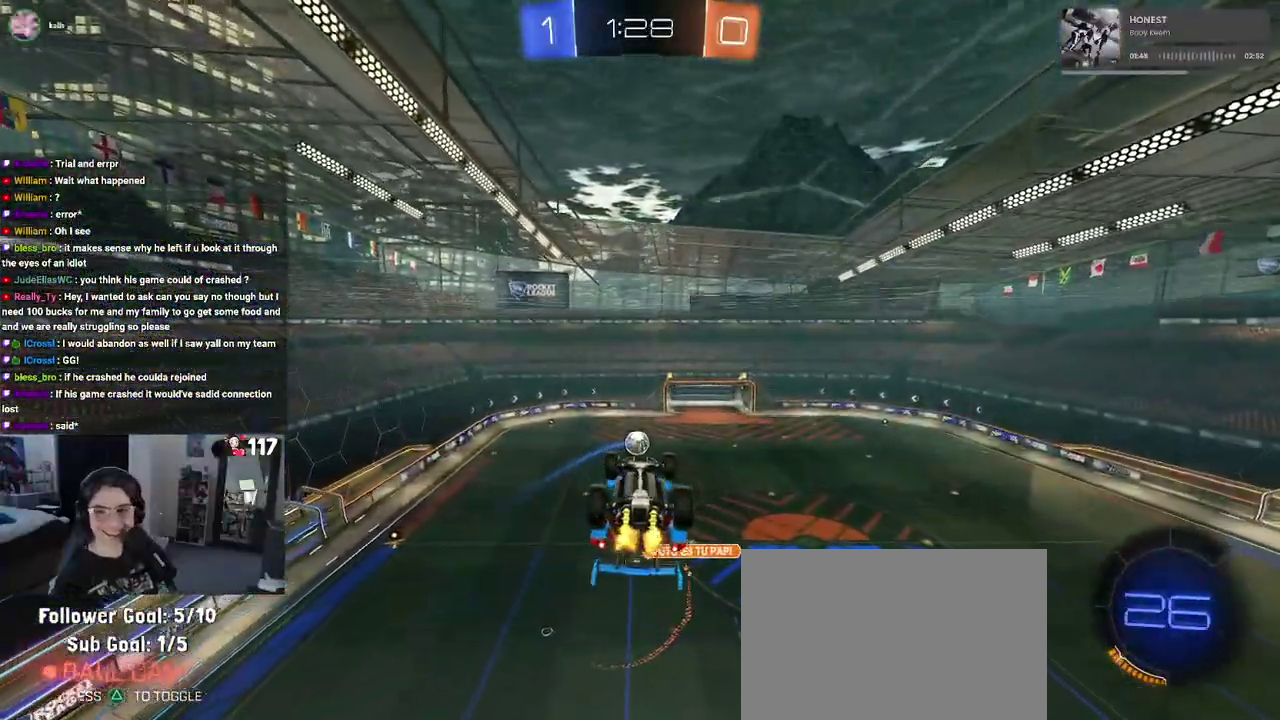
{"buttons": ["R2"], "left_stick": "down", "right_stick": "center"}
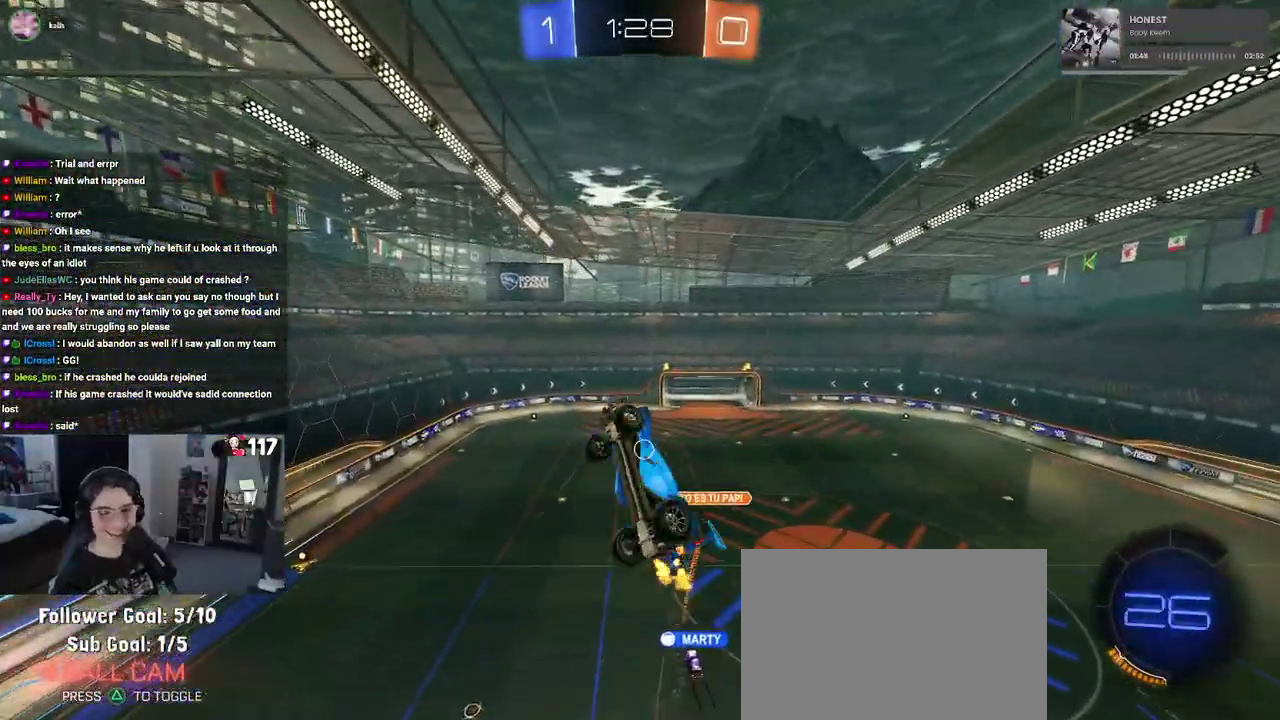
{"buttons": ["L1", "R2"], "left_stick": "up-right", "right_stick": "center", "events": [[217, "left_stick", "down-right"], [383, "L1", "down"], [417, "left_stick", "right"], [500, "left_stick", "up-right"]]}
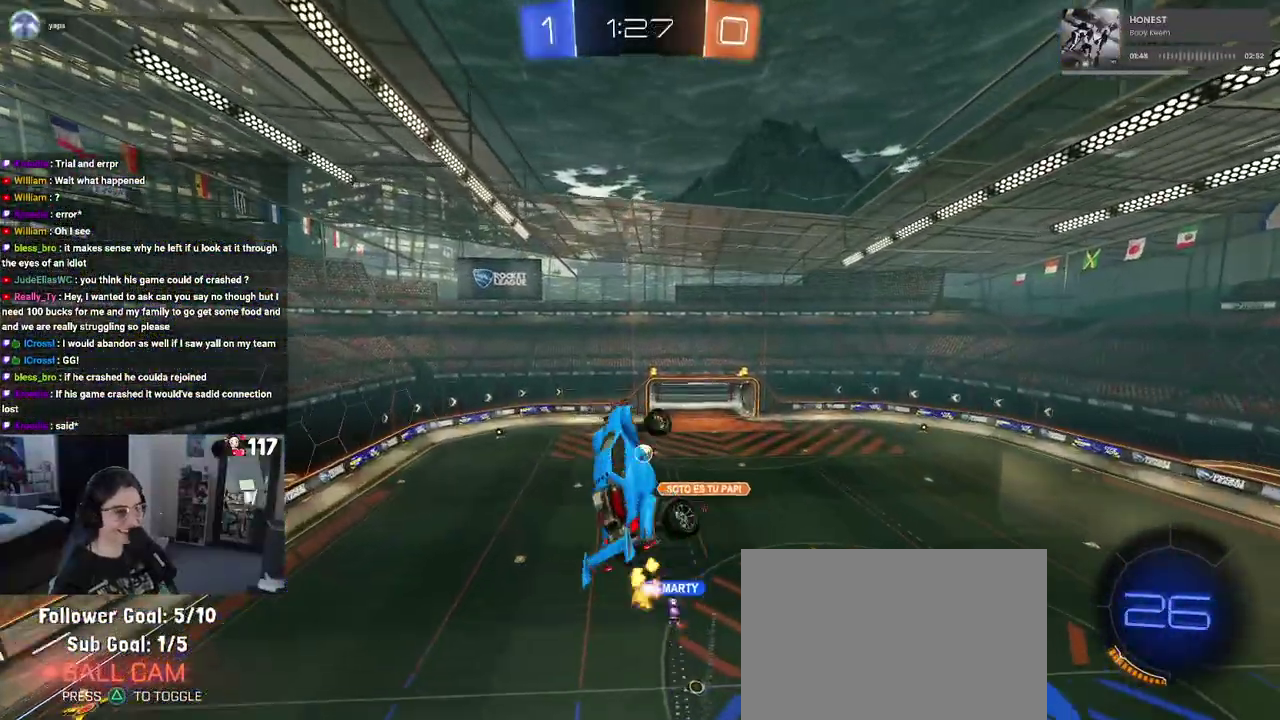
{"buttons": ["L1", "R1", "R2"], "left_stick": "down-left", "right_stick": "center", "events": [[83, "left_stick", "up"], [167, "left_stick", "up-left"], [200, "R1", "down"], [300, "left_stick", "left"], [450, "left_stick", "down-left"]]}
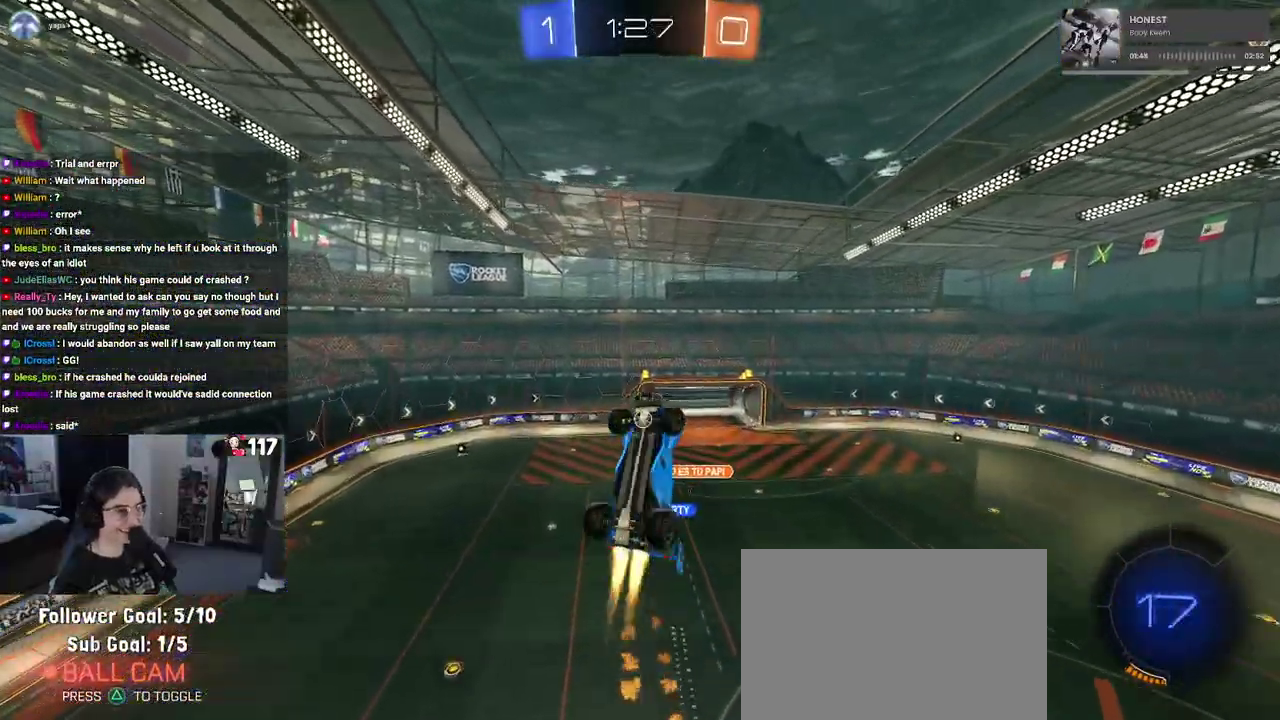
{"buttons": ["L1", "R1", "R2"], "left_stick": "up", "right_stick": "center", "events": [[167, "left_stick", "up-right"], [383, "left_stick", "up"]]}
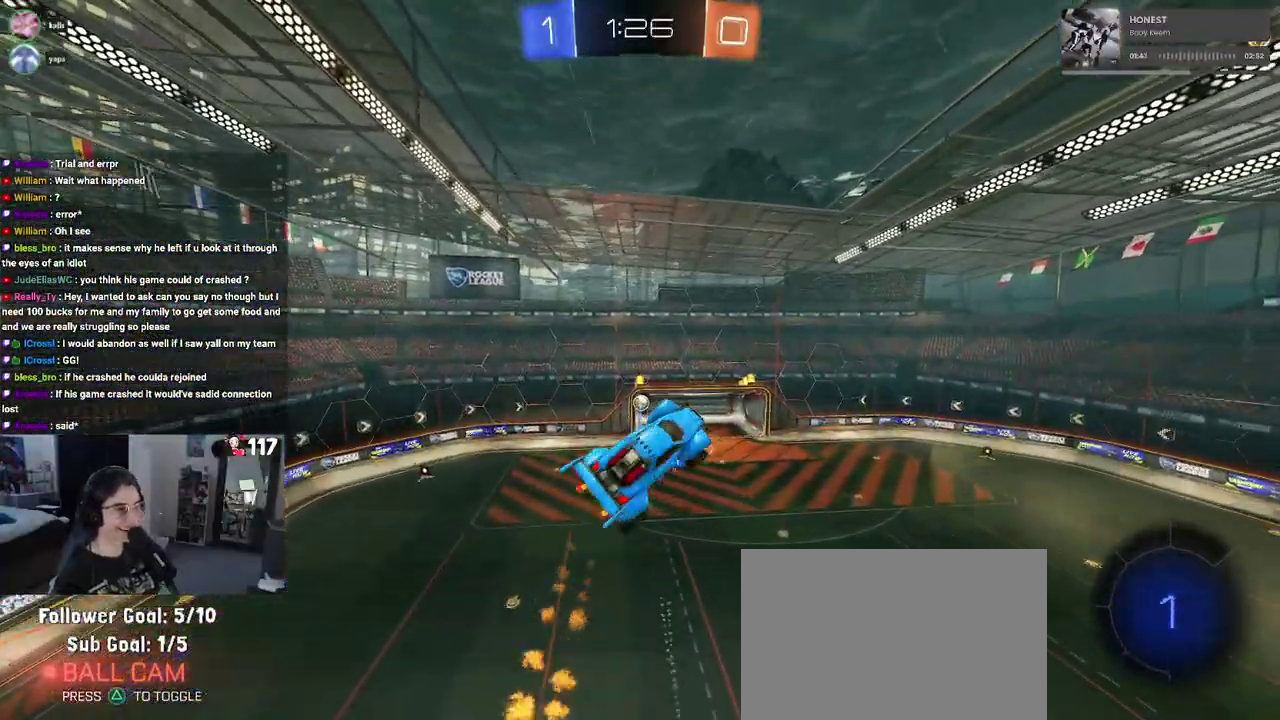
{"buttons": ["L1", "R2"], "left_stick": "up-right", "right_stick": "center", "events": [[50, "R1", "up"], [117, "left_stick", "up-left"], [300, "left_stick", "left"], [400, "left_stick", "center"], [467, "left_stick", "up-right"]]}
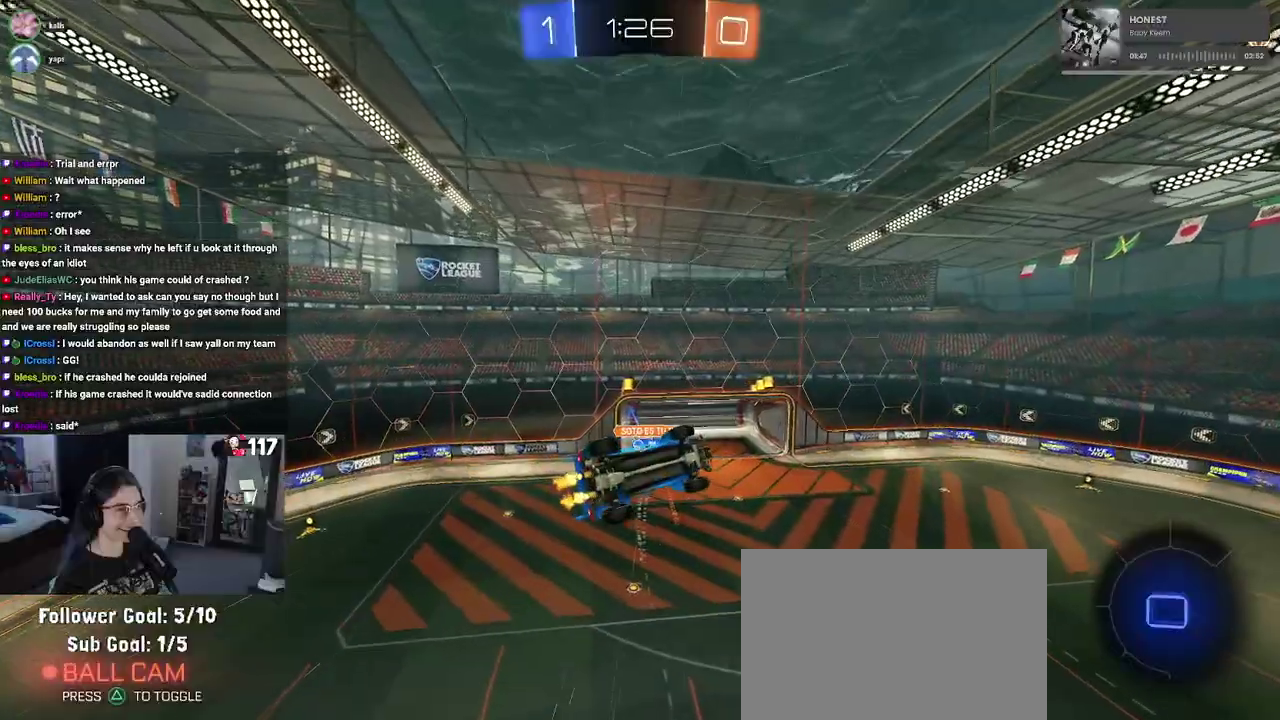
{"buttons": ["L1", "R2"], "left_stick": "up", "right_stick": "center", "events": [[150, "left_stick", "up"]]}
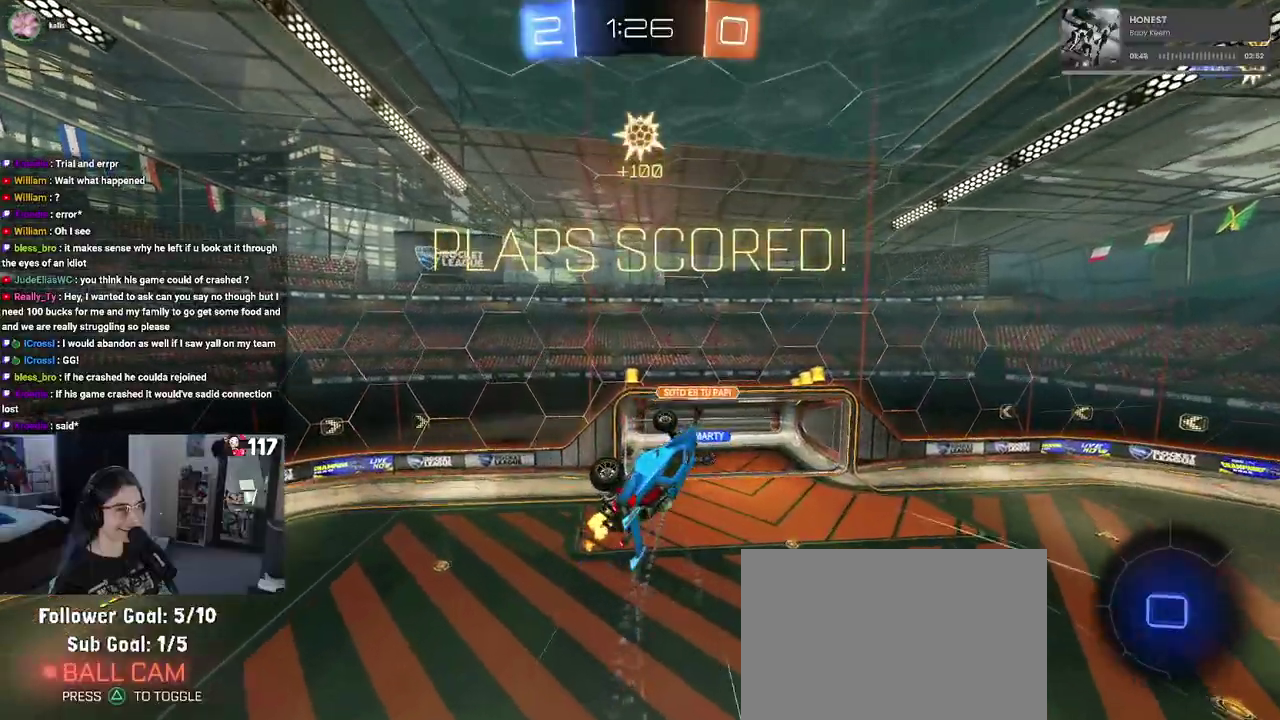
{"buttons": [], "left_stick": "center", "right_stick": "center"}
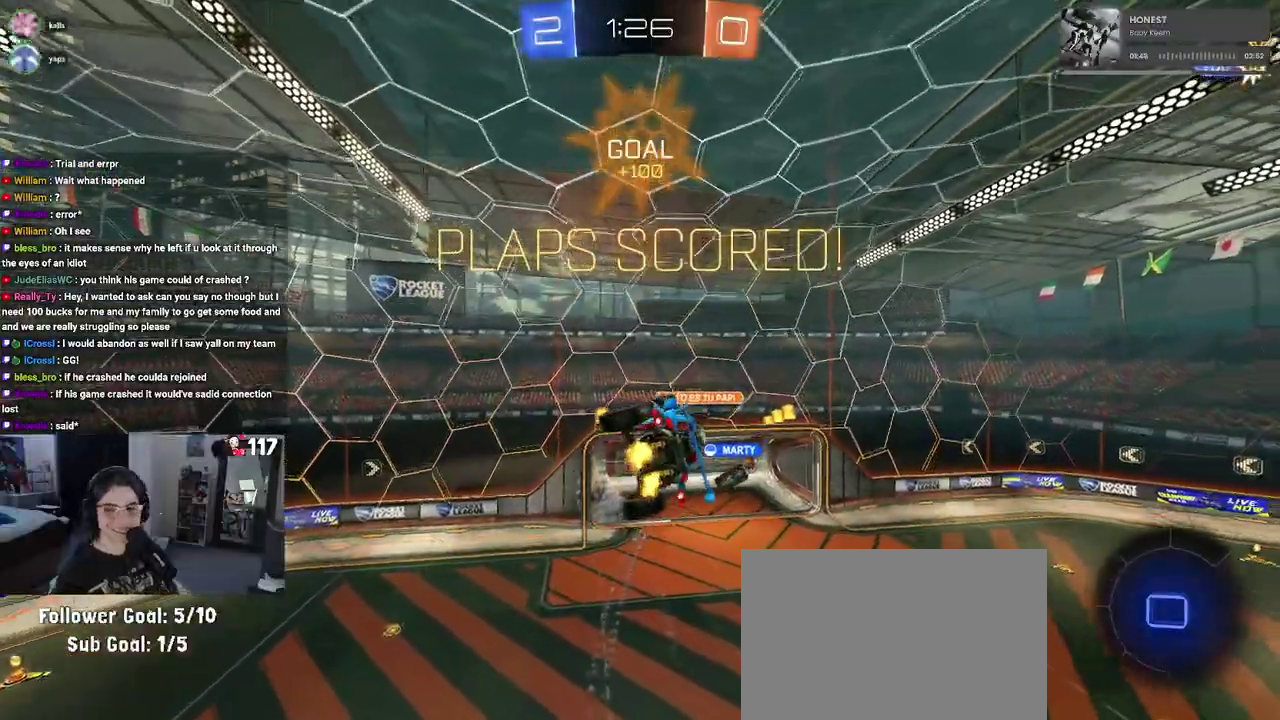
{"buttons": [], "left_stick": "center", "right_stick": "center"}
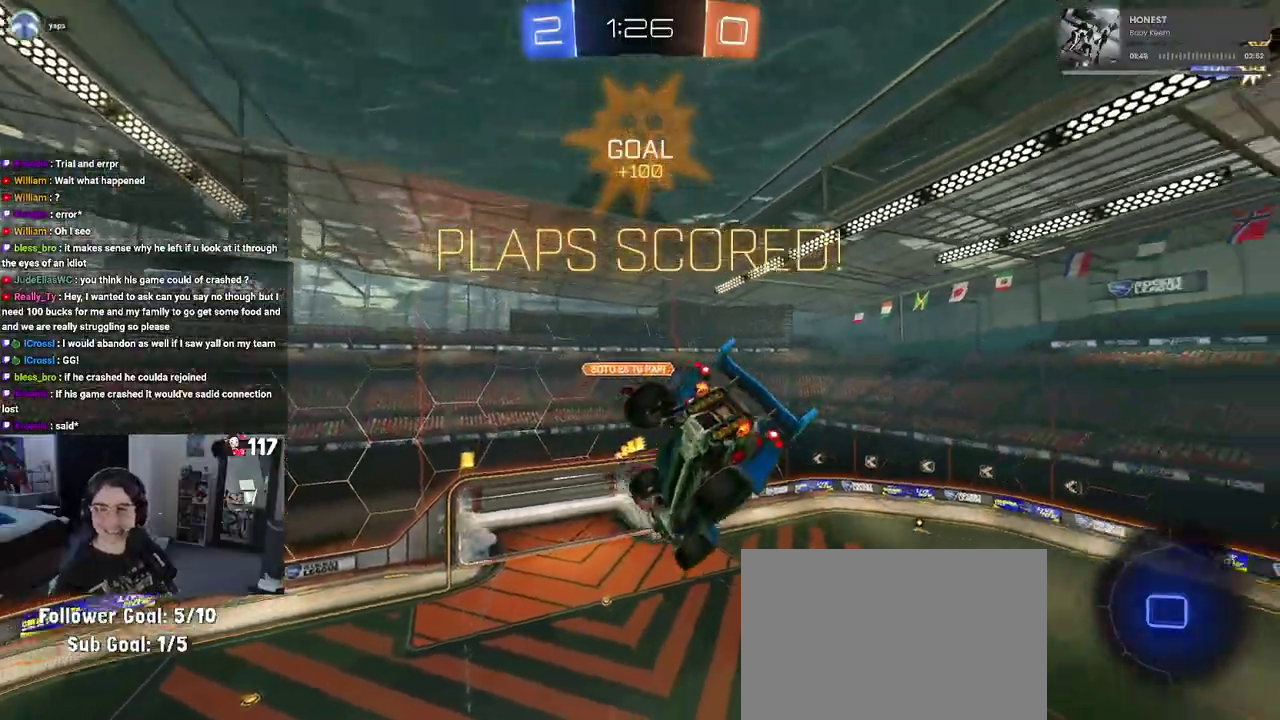
{"buttons": [], "left_stick": "center", "right_stick": "center"}
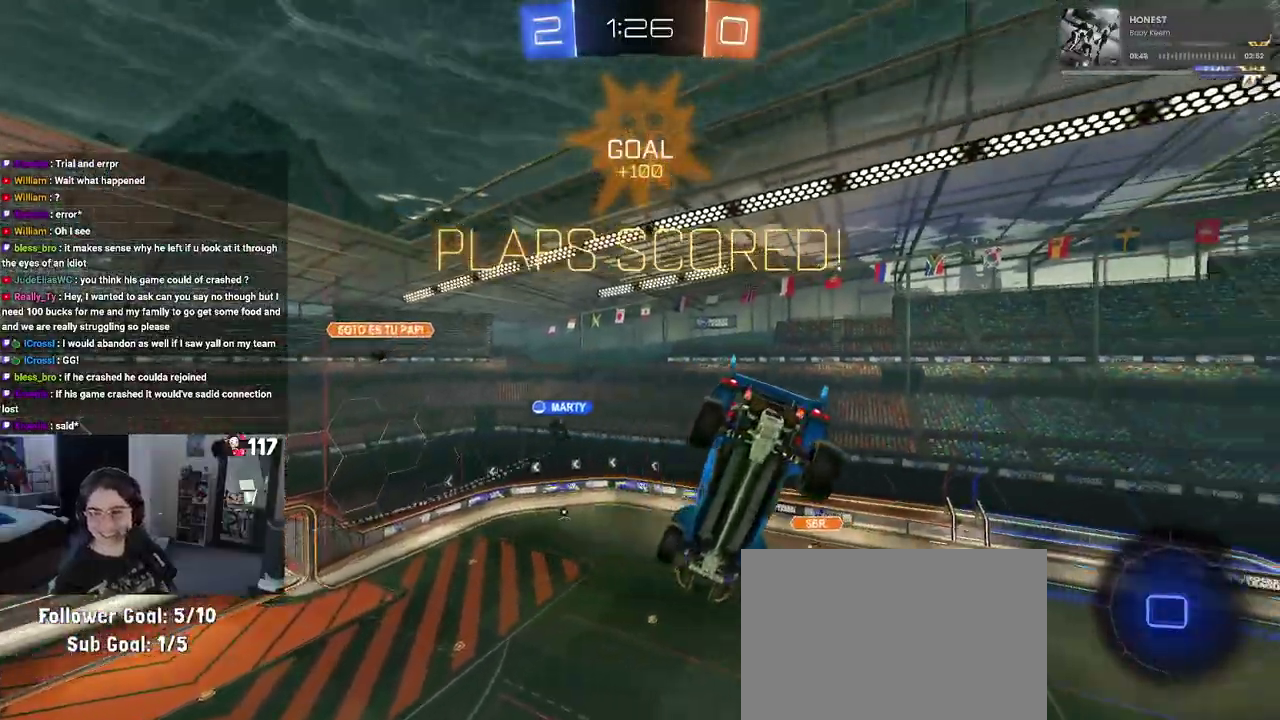
{"buttons": [], "left_stick": "center", "right_stick": "center"}
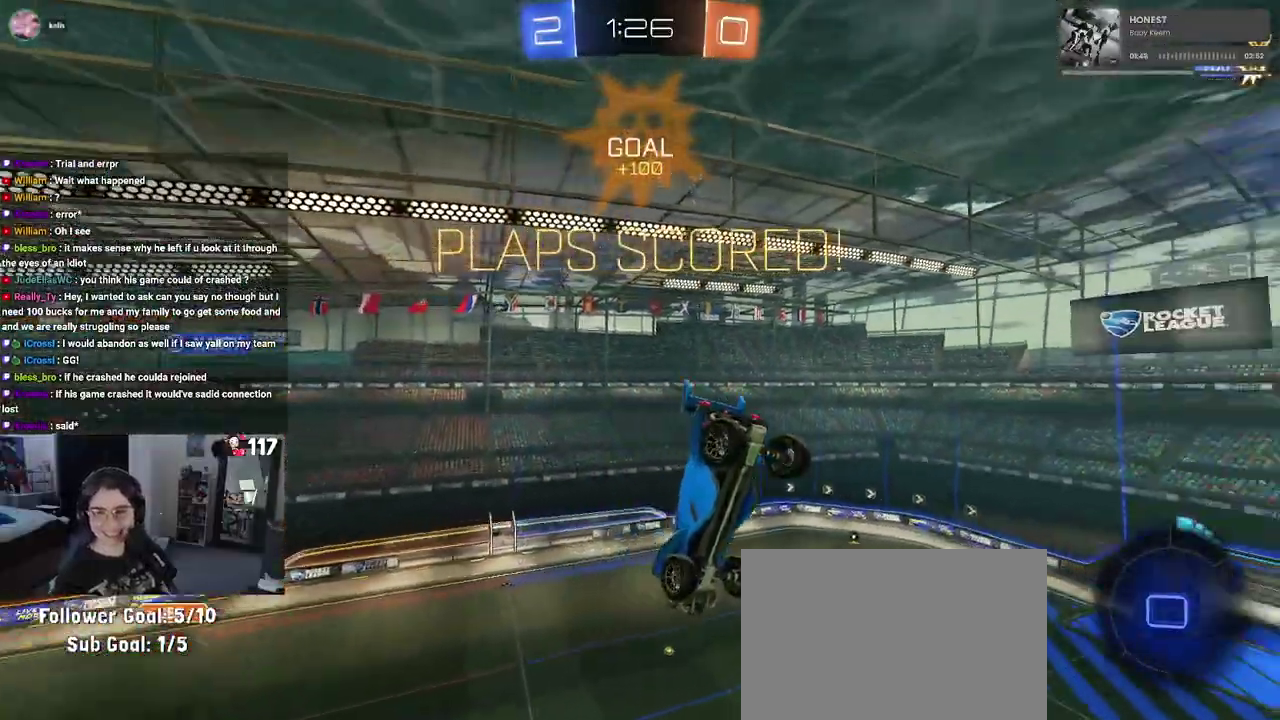
{"buttons": [], "left_stick": "center", "right_stick": "center"}
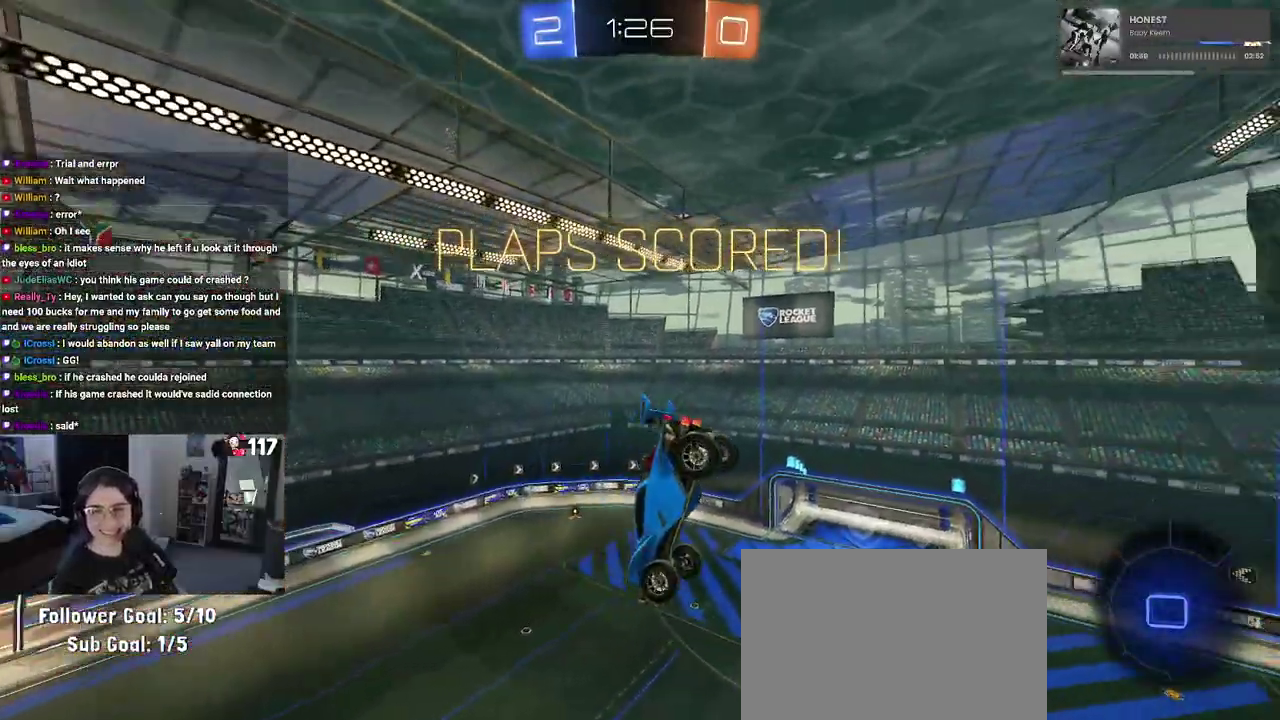
{"buttons": [], "left_stick": "center", "right_stick": "center"}
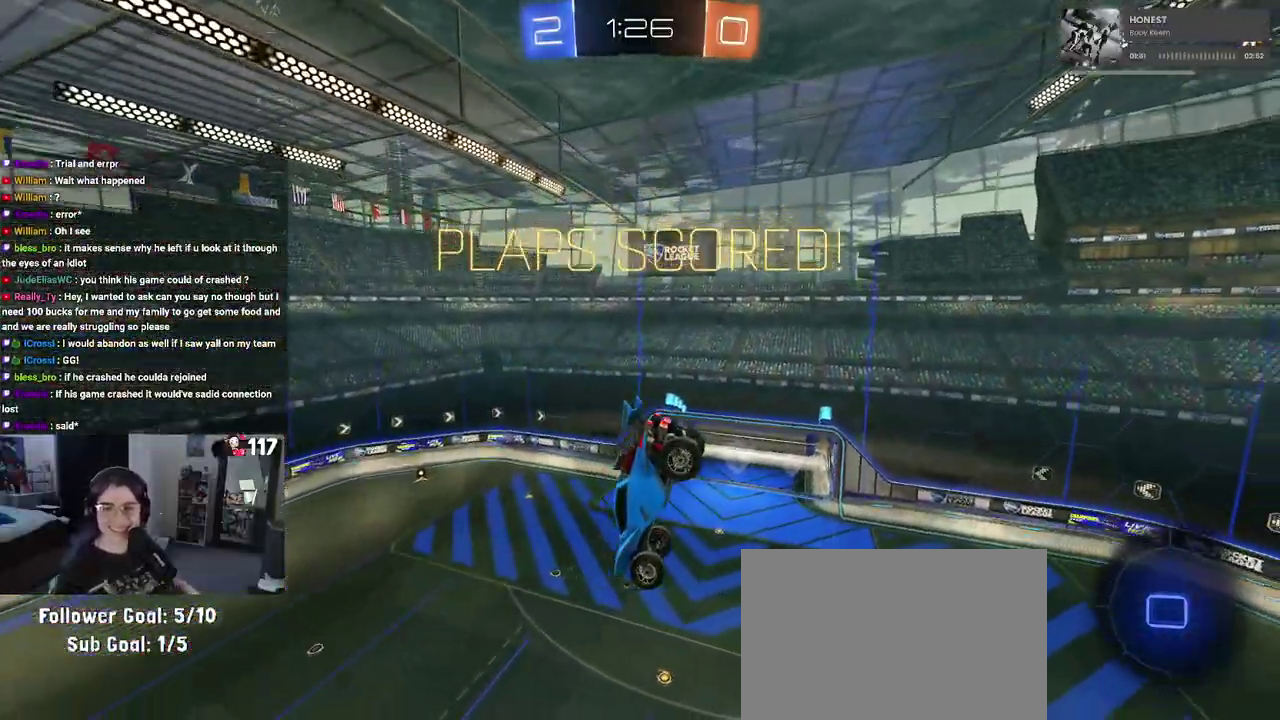
{"buttons": [], "left_stick": "center", "right_stick": "center"}
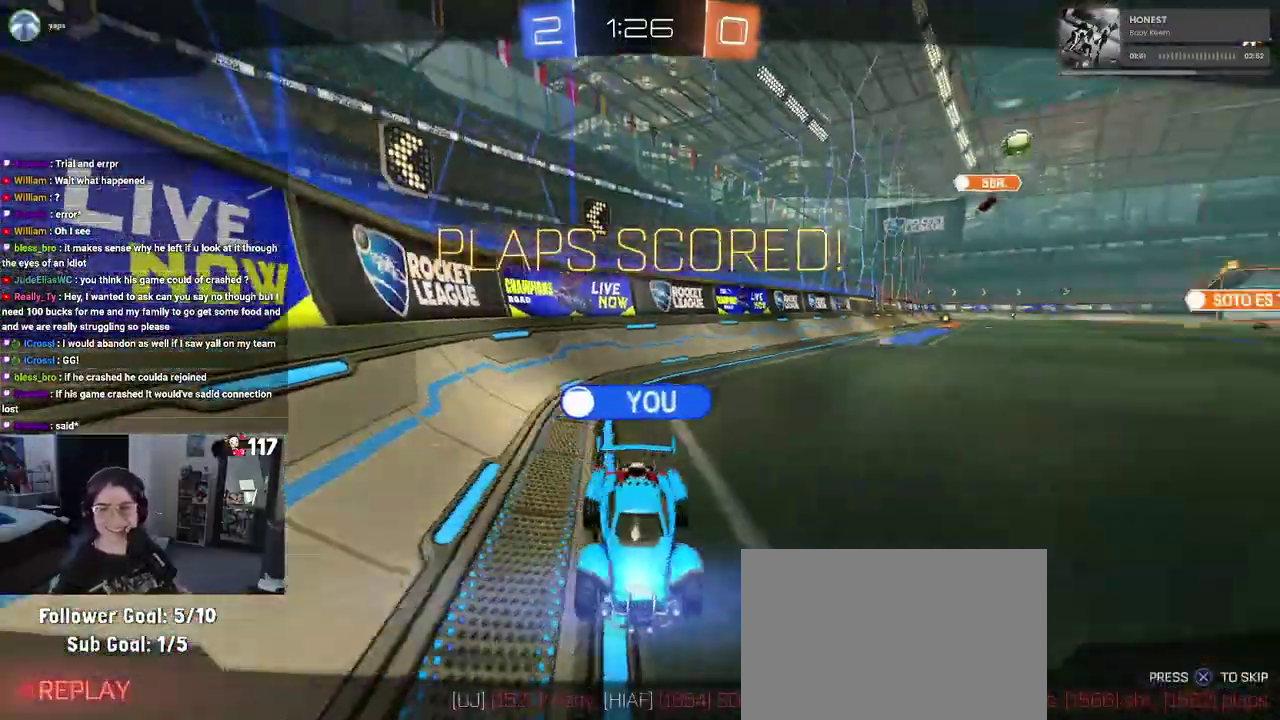
{"buttons": ["CROSS"], "left_stick": "center", "right_stick": "center"}
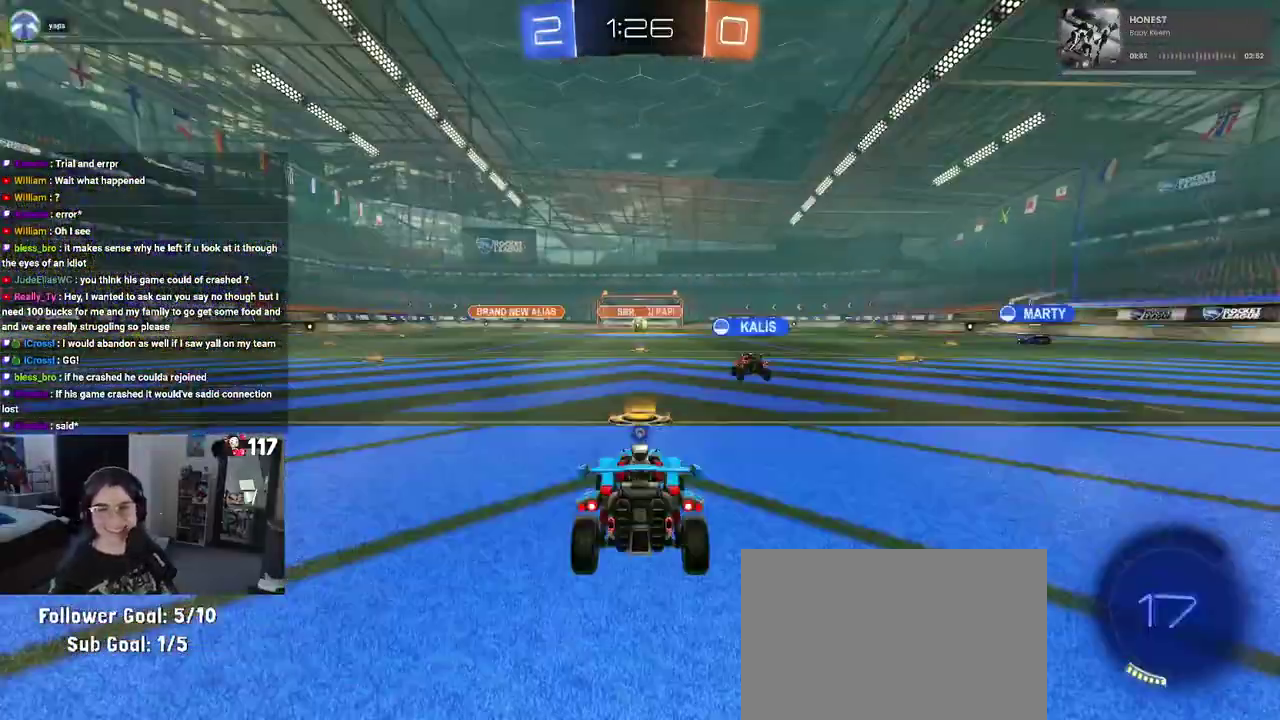
{"buttons": ["CROSS"], "left_stick": "center", "right_stick": "center"}
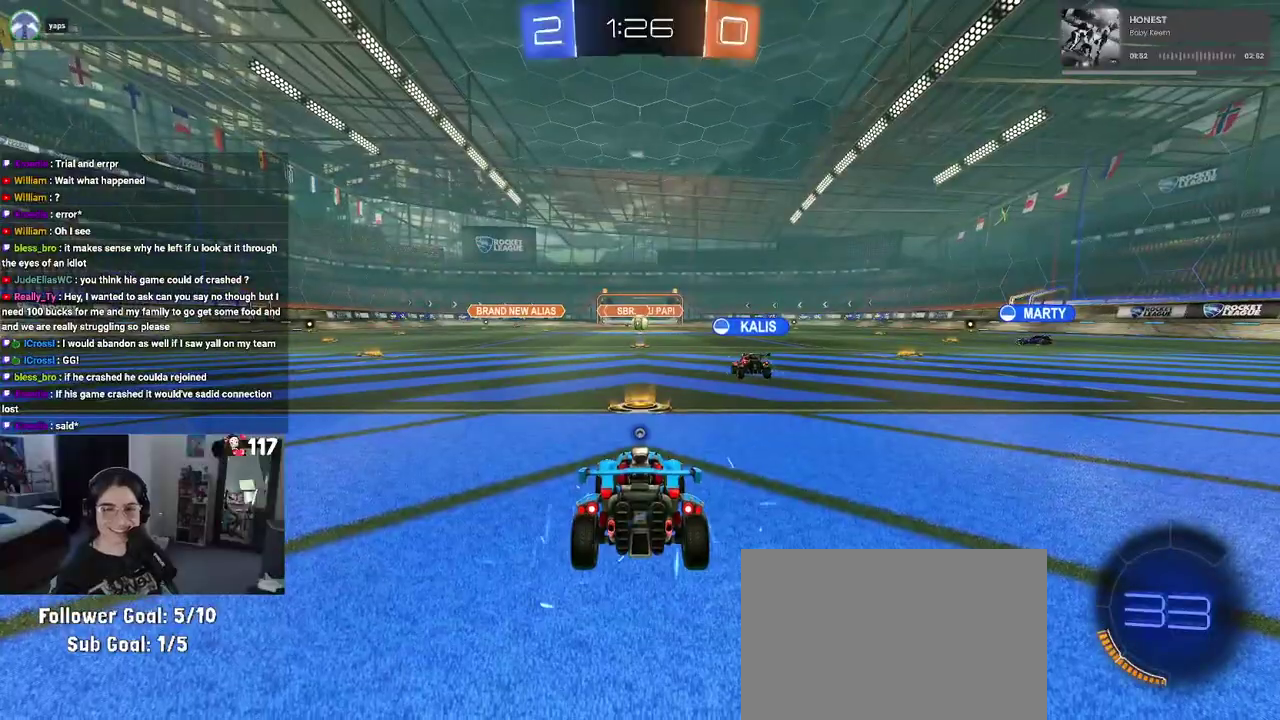
{"buttons": [], "left_stick": "center", "right_stick": "center", "events": [[183, "CROSS", "up"]]}
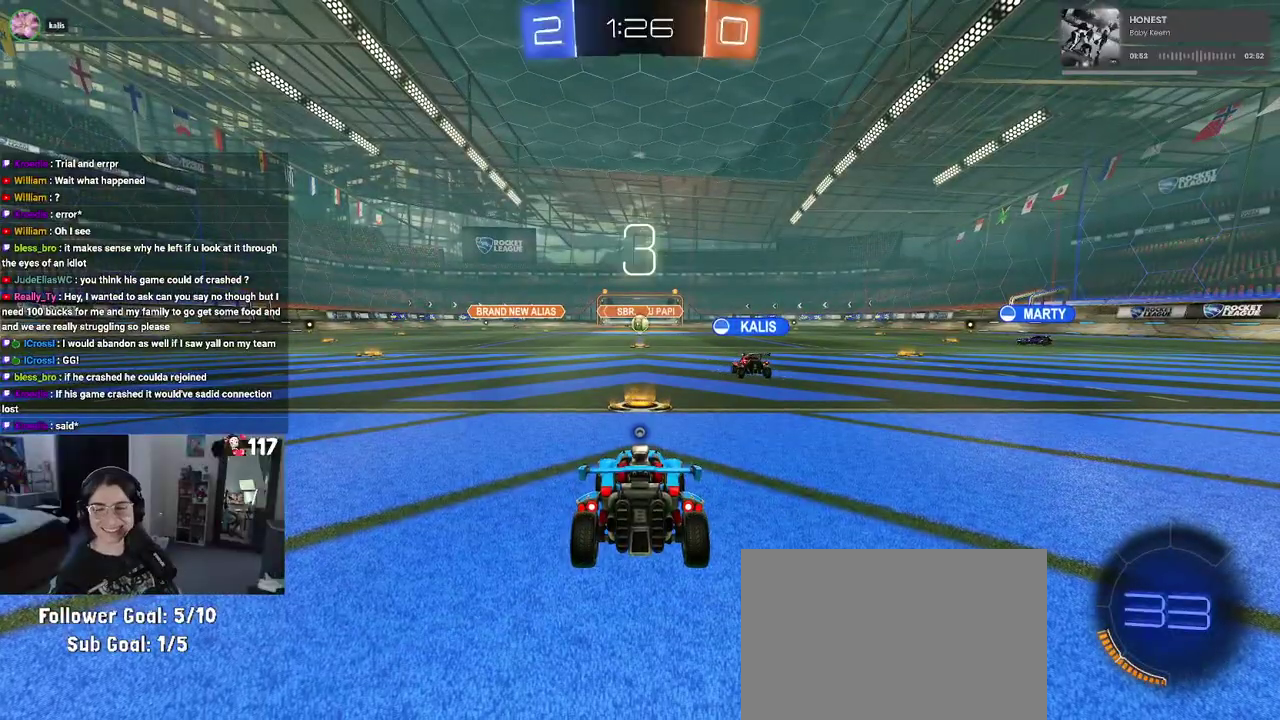
{"buttons": [], "left_stick": "center", "right_stick": "center", "events": []}
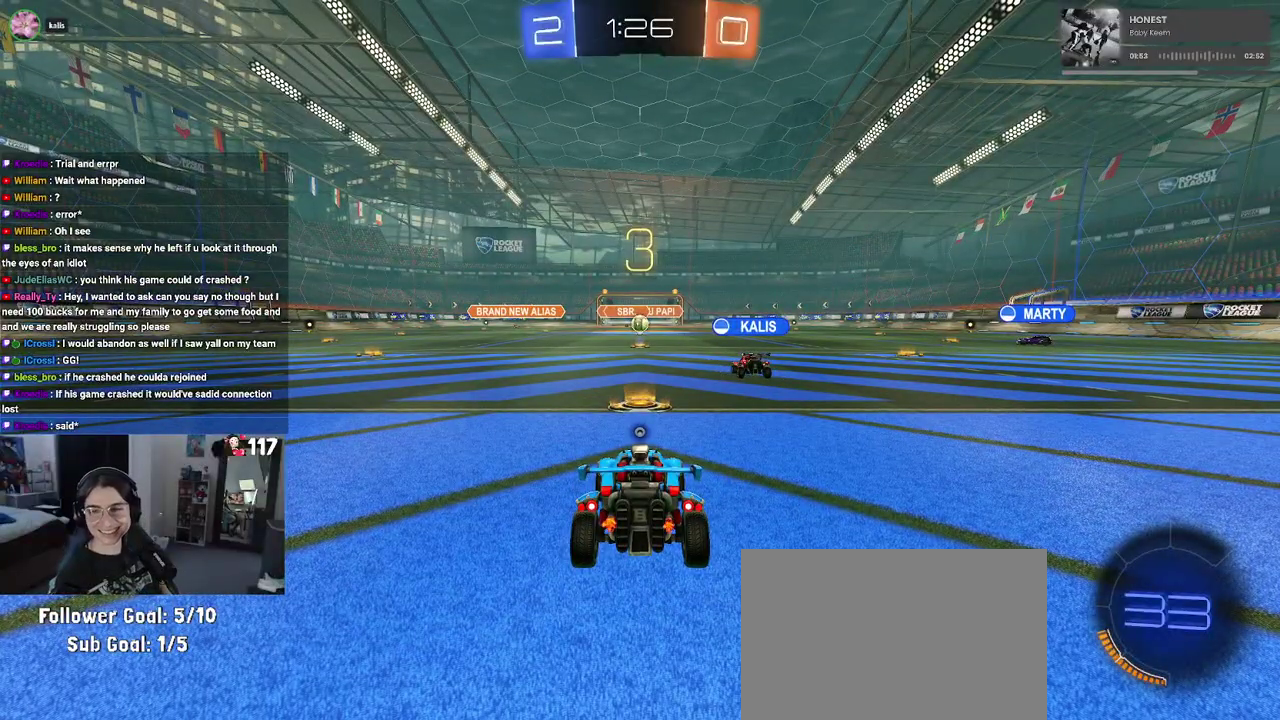
{"buttons": [], "left_stick": "center", "right_stick": "center", "events": []}
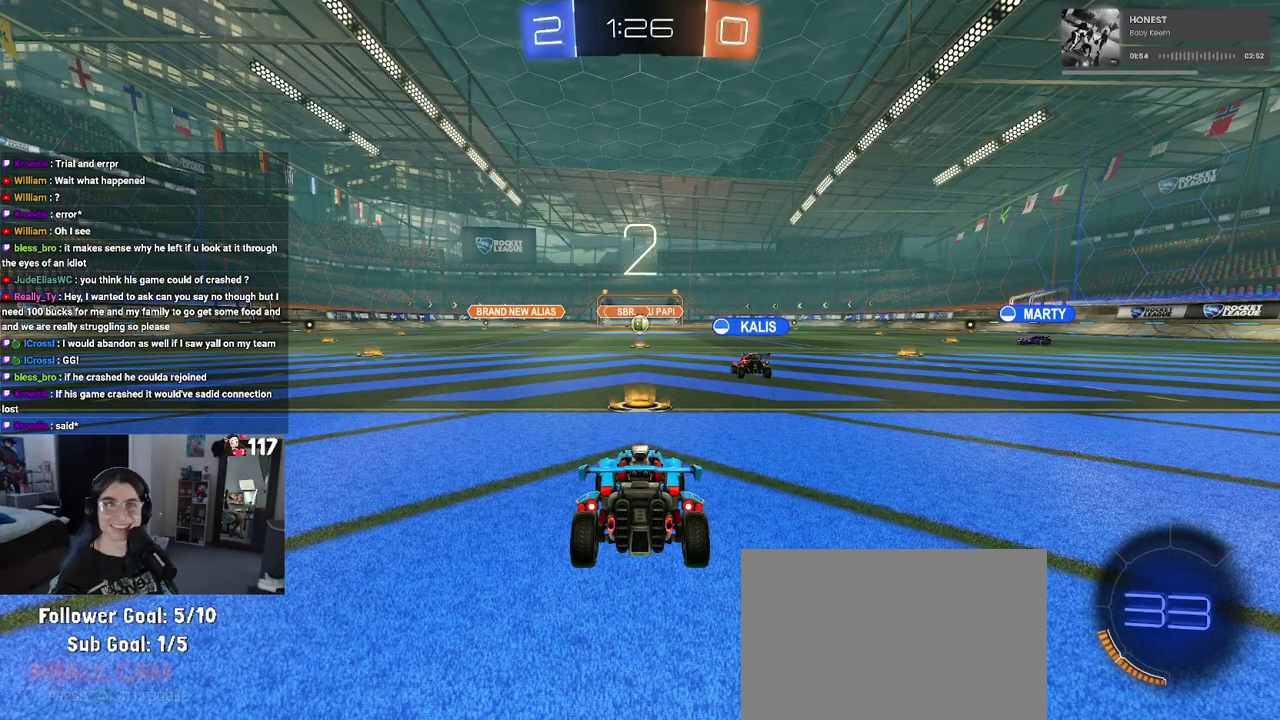
{"buttons": [], "left_stick": "center", "right_stick": "center", "events": [[17, "TRIANGLE", "down"], [100, "TRIANGLE", "up"], [167, "TRIANGLE", "down"], [283, "TRIANGLE", "up"]]}
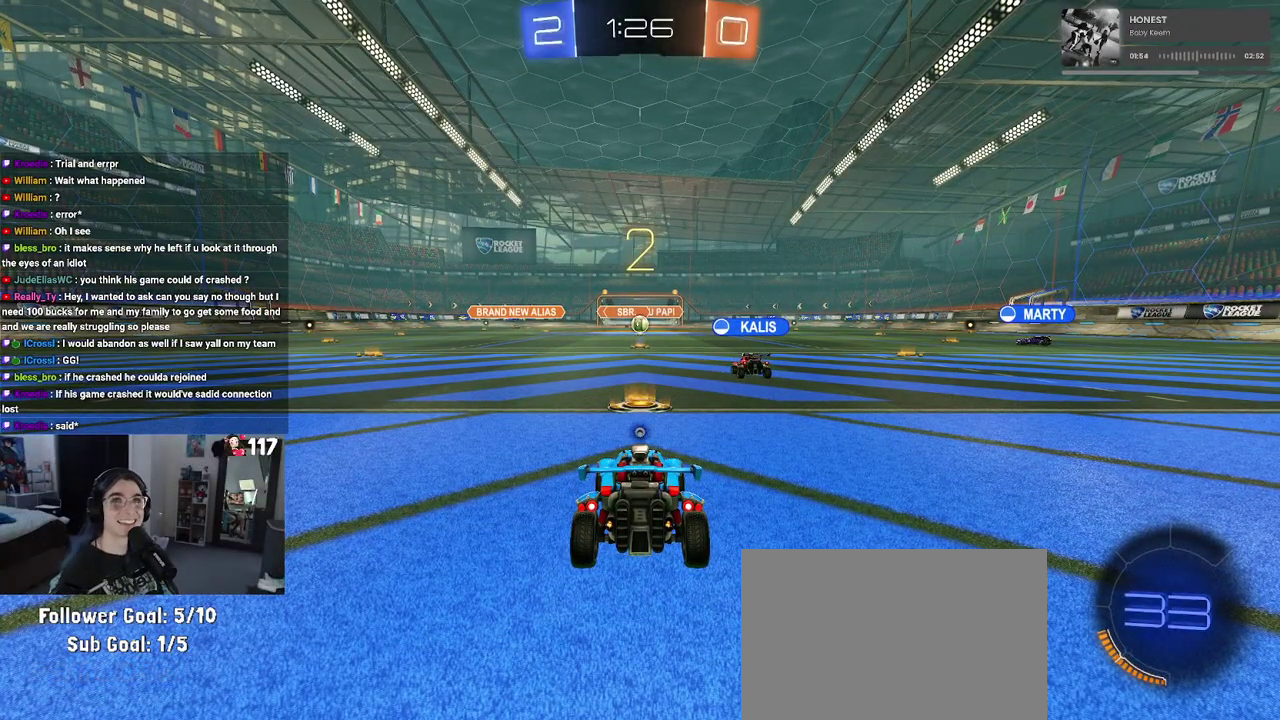
{"buttons": ["R2"], "left_stick": "center", "right_stick": "center", "events": [[300, "R2", "down"]]}
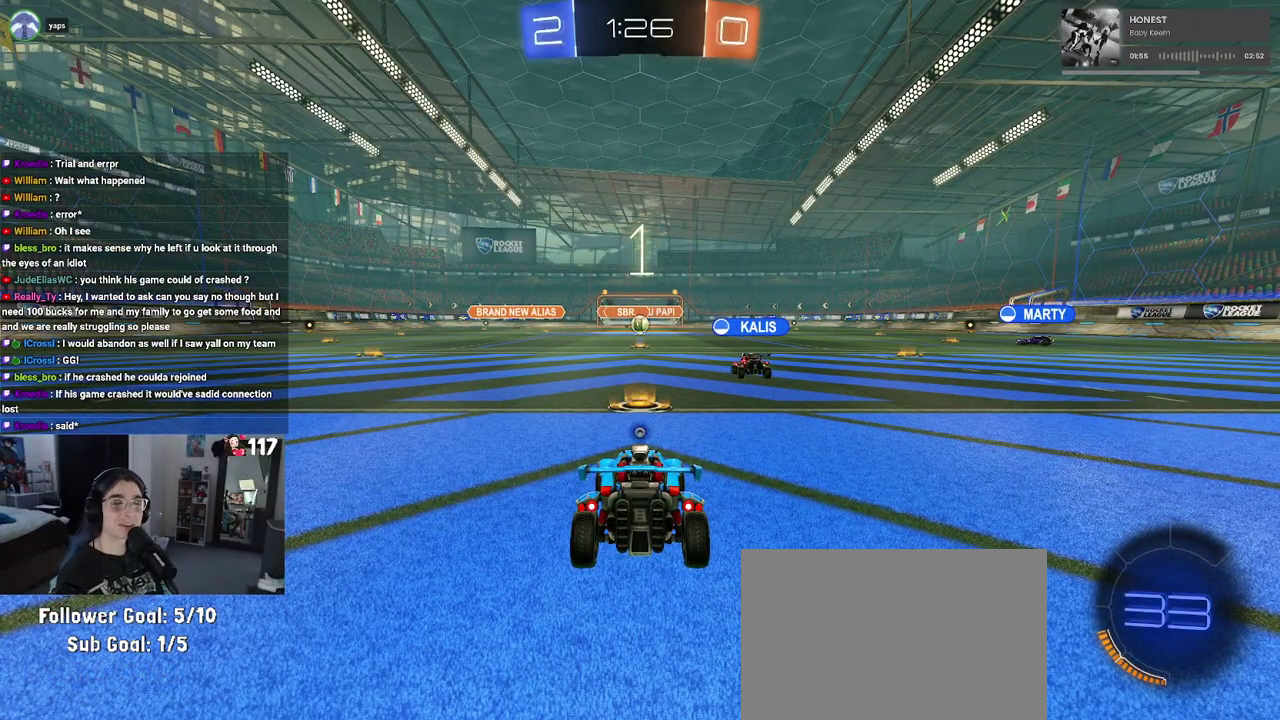
{"buttons": ["TRIANGLE", "R2"], "left_stick": "center", "right_stick": "center", "events": [[500, "TRIANGLE", "down"]]}